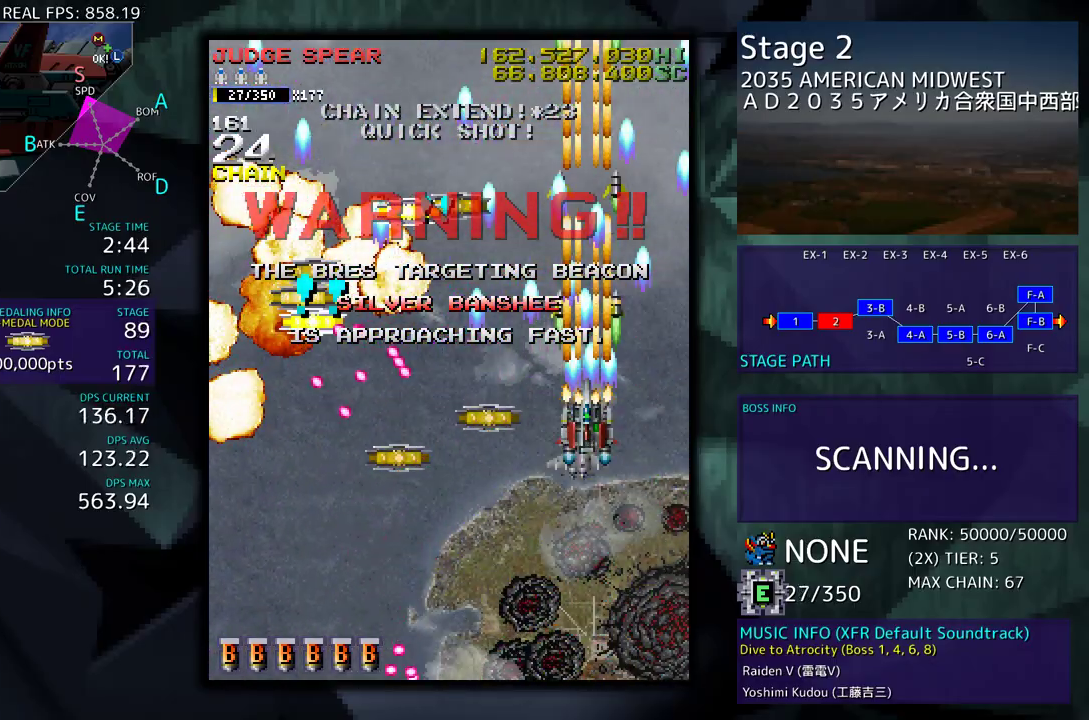
Gameplay with a controller; each line is a JSON object with the inputs held at the frame after it. "events" lists button and stick changes between this image and that frame as [ms after this image, input, new state], when the widget could be followed in between. Not read: L3 R3 other_buttons.
{"buttons": ["DPAD_DOWN"], "events": [[117, "DPAD_UP", "up"], [150, "DPAD_DOWN", "down"]]}
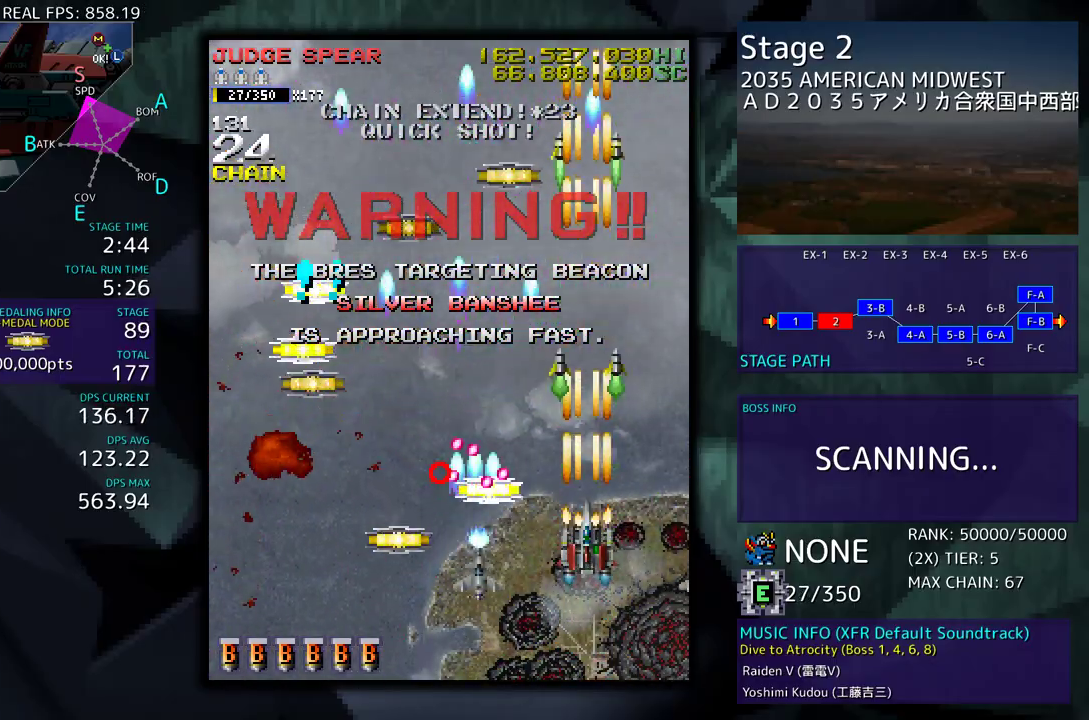
{"buttons": ["DPAD_UP", "DPAD_LEFT"], "events": [[50, "DPAD_LEFT", "down"], [183, "DPAD_DOWN", "up"], [200, "DPAD_UP", "down"], [317, "DPAD_DOWN", "down"], [317, "DPAD_UP", "up"], [483, "DPAD_DOWN", "up"], [500, "DPAD_UP", "down"]]}
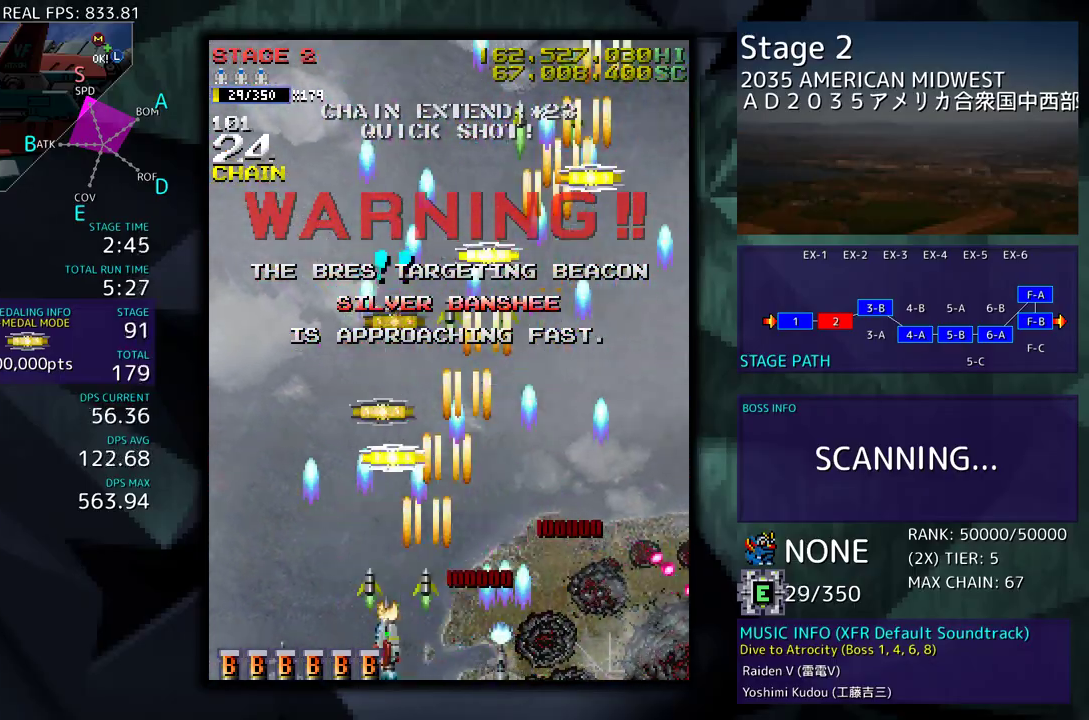
{"buttons": ["DPAD_UP", "DPAD_RIGHT"], "events": [[83, "DPAD_LEFT", "up"], [467, "DPAD_RIGHT", "down"]]}
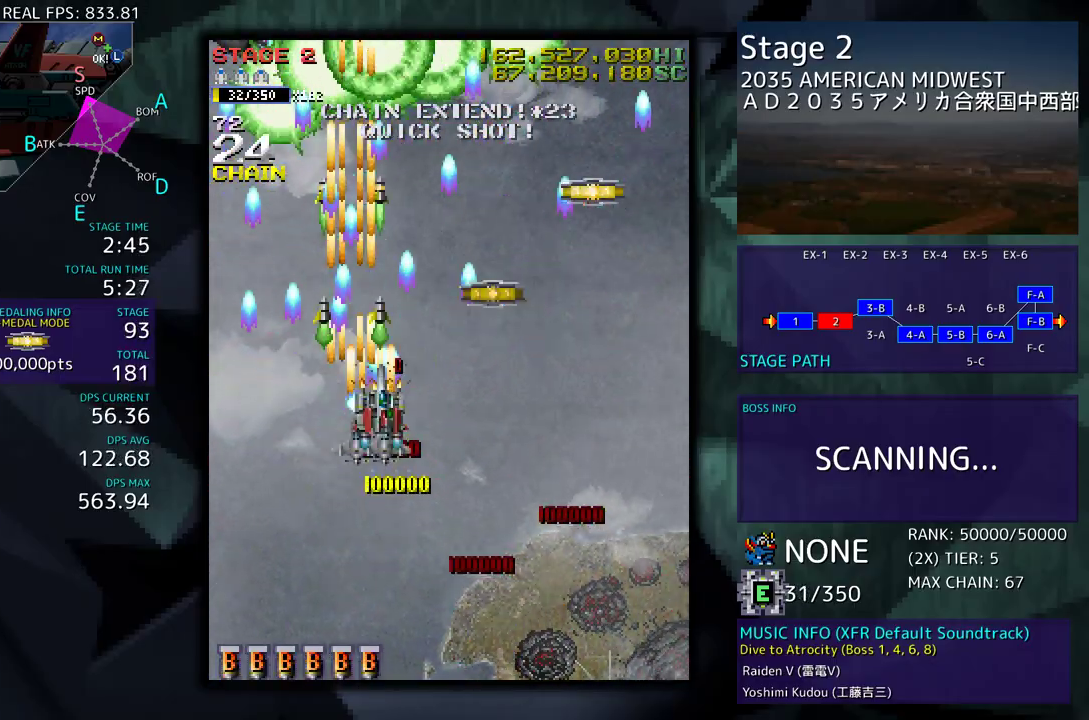
{"buttons": ["DPAD_DOWN", "DPAD_RIGHT"], "events": [[50, "DPAD_RIGHT", "up"], [217, "DPAD_LEFT", "down"], [300, "DPAD_UP", "up"], [317, "DPAD_DOWN", "down"], [333, "DPAD_LEFT", "up"], [350, "DPAD_RIGHT", "down"]]}
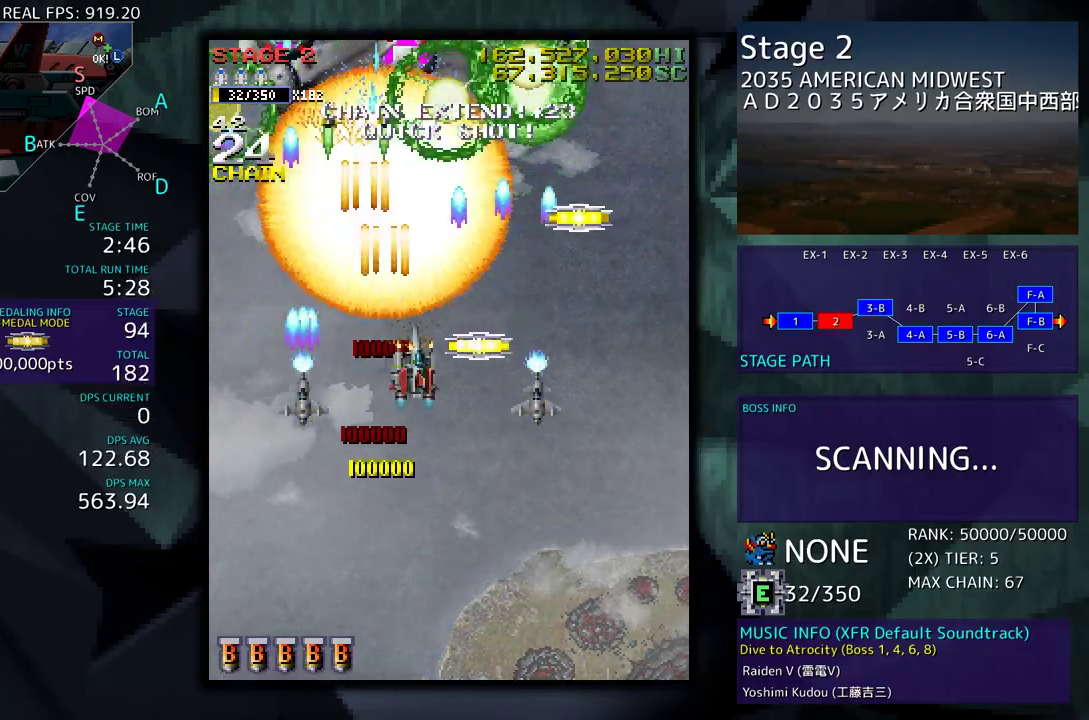
{"buttons": [], "events": [[67, "DPAD_DOWN", "up"], [83, "DPAD_UP", "down"], [233, "DPAD_RIGHT", "up"], [250, "DPAD_UP", "up"]]}
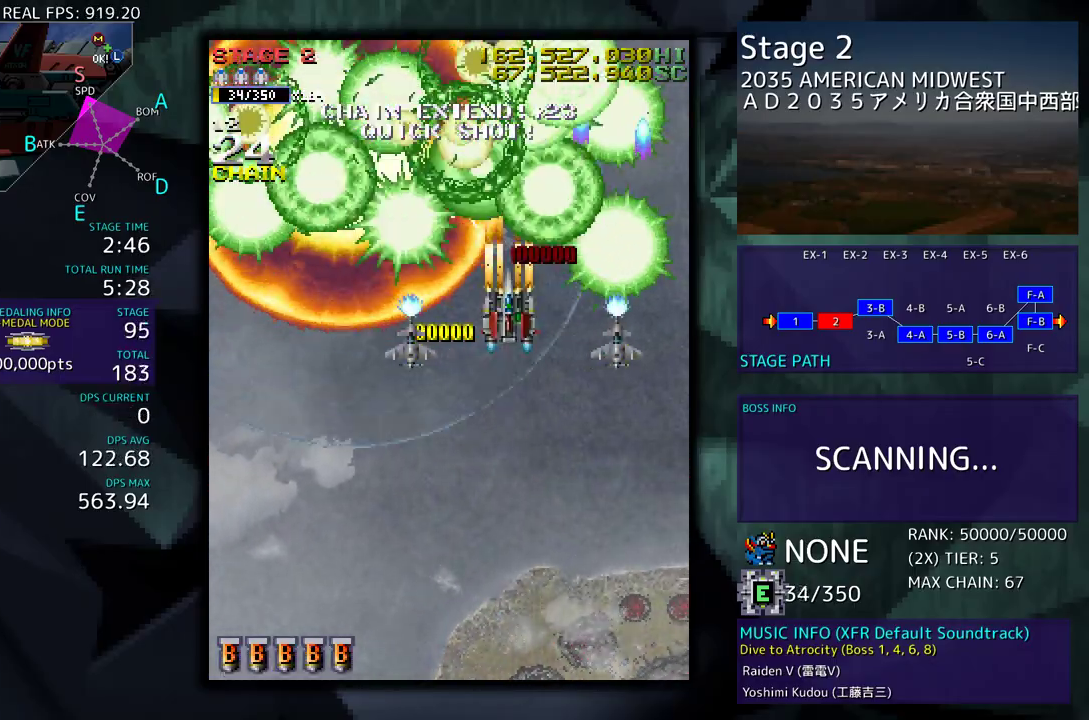
{"buttons": ["DPAD_DOWN", "DPAD_RIGHT"], "events": [[17, "DPAD_DOWN", "down"], [33, "DPAD_RIGHT", "down"], [67, "DPAD_RIGHT", "up"], [100, "DPAD_DOWN", "up"], [217, "DPAD_RIGHT", "down"], [250, "DPAD_RIGHT", "up"], [417, "DPAD_DOWN", "down"], [433, "DPAD_RIGHT", "down"]]}
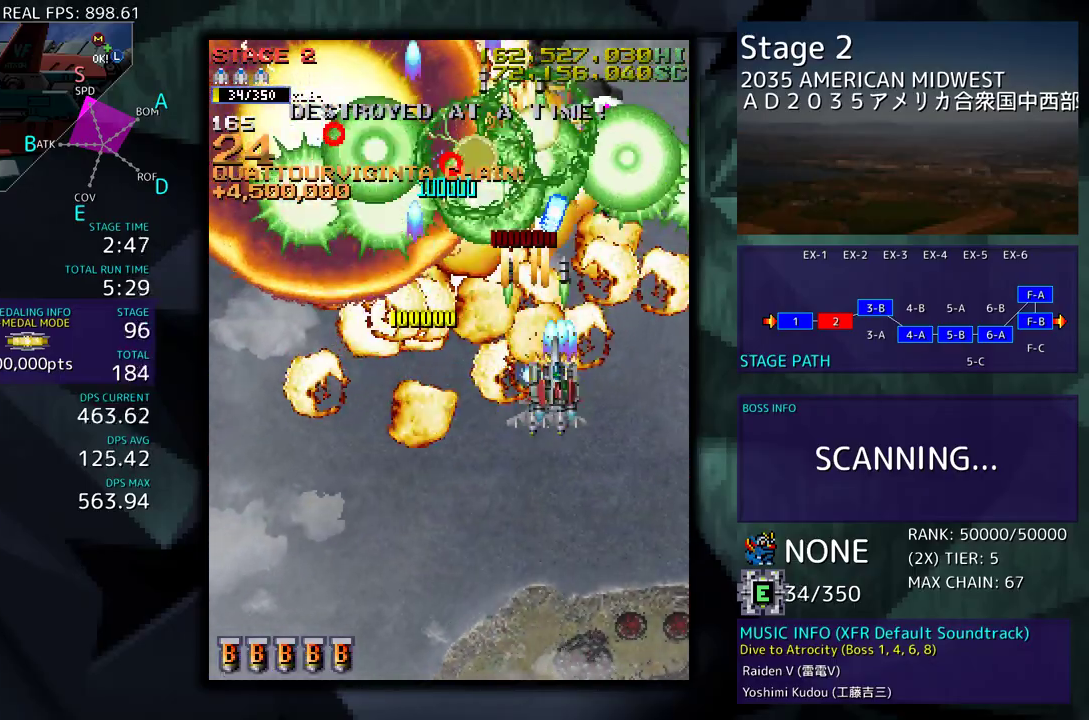
{"buttons": ["DPAD_DOWN"], "events": [[250, "DPAD_RIGHT", "up"], [383, "DPAD_DOWN", "up"], [467, "DPAD_DOWN", "down"]]}
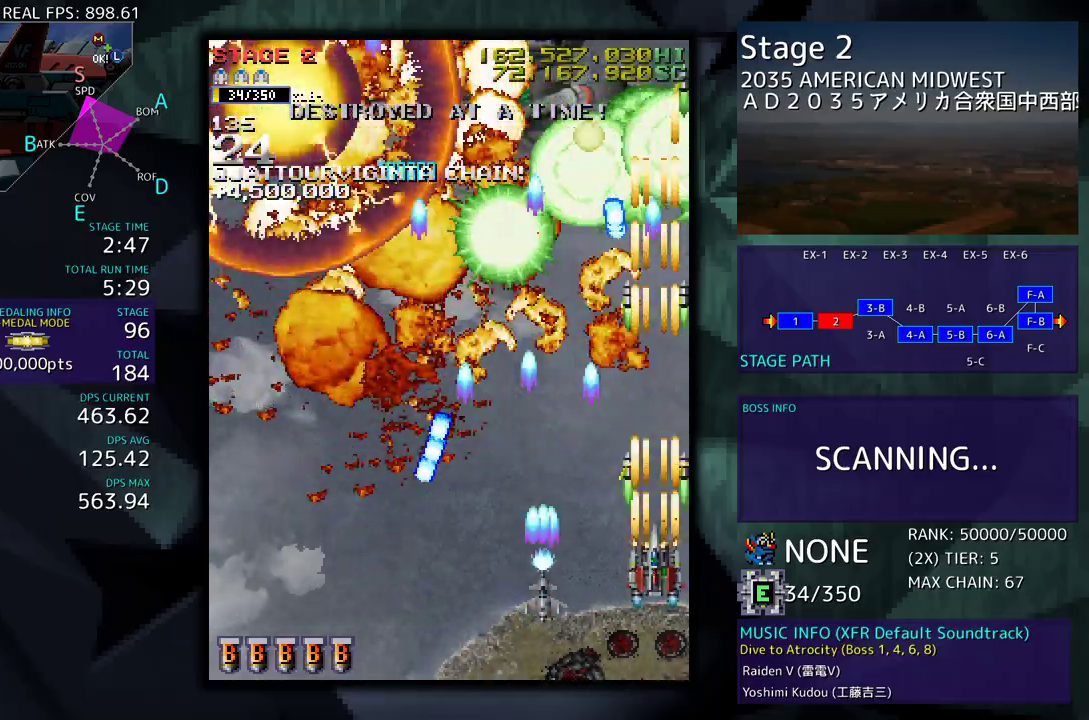
{"buttons": ["DPAD_LEFT"], "events": [[50, "DPAD_DOWN", "up"], [167, "DPAD_DOWN", "down"], [183, "DPAD_LEFT", "down"], [333, "DPAD_DOWN", "up"], [350, "DPAD_LEFT", "up"], [450, "DPAD_DOWN", "down"], [450, "DPAD_LEFT", "down"], [467, "DPAD_DOWN", "up"]]}
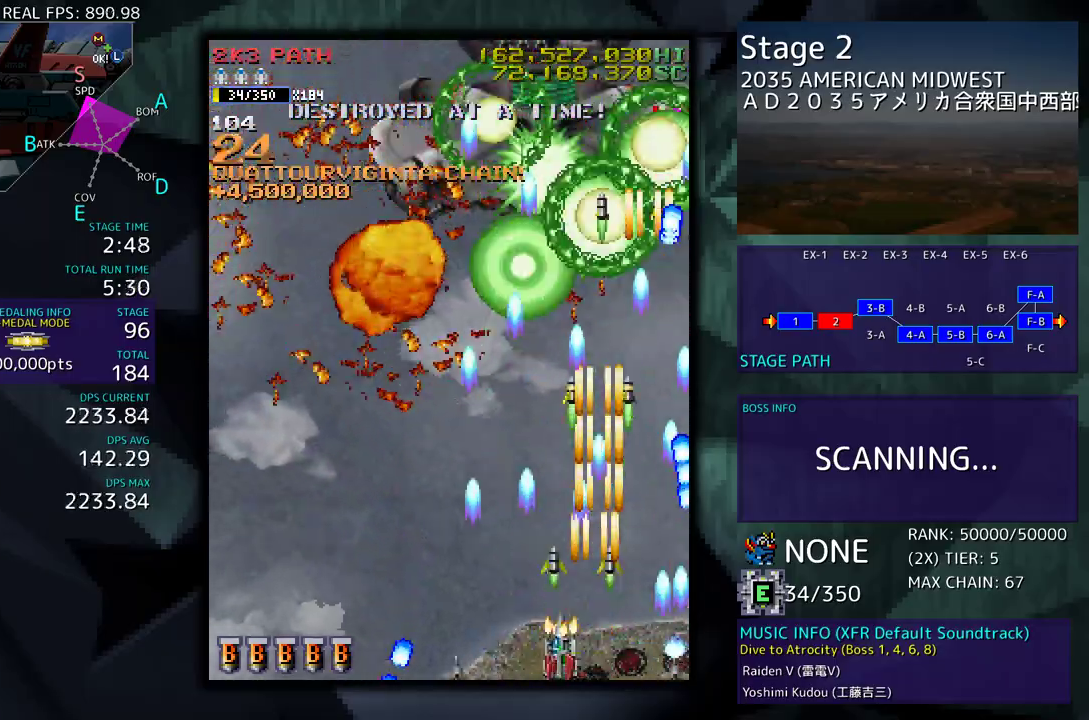
{"buttons": ["DPAD_LEFT"], "events": [[50, "DPAD_LEFT", "up"], [233, "DPAD_LEFT", "down"], [267, "DPAD_UP", "down"], [417, "DPAD_LEFT", "up"], [467, "DPAD_LEFT", "down"], [483, "DPAD_UP", "up"]]}
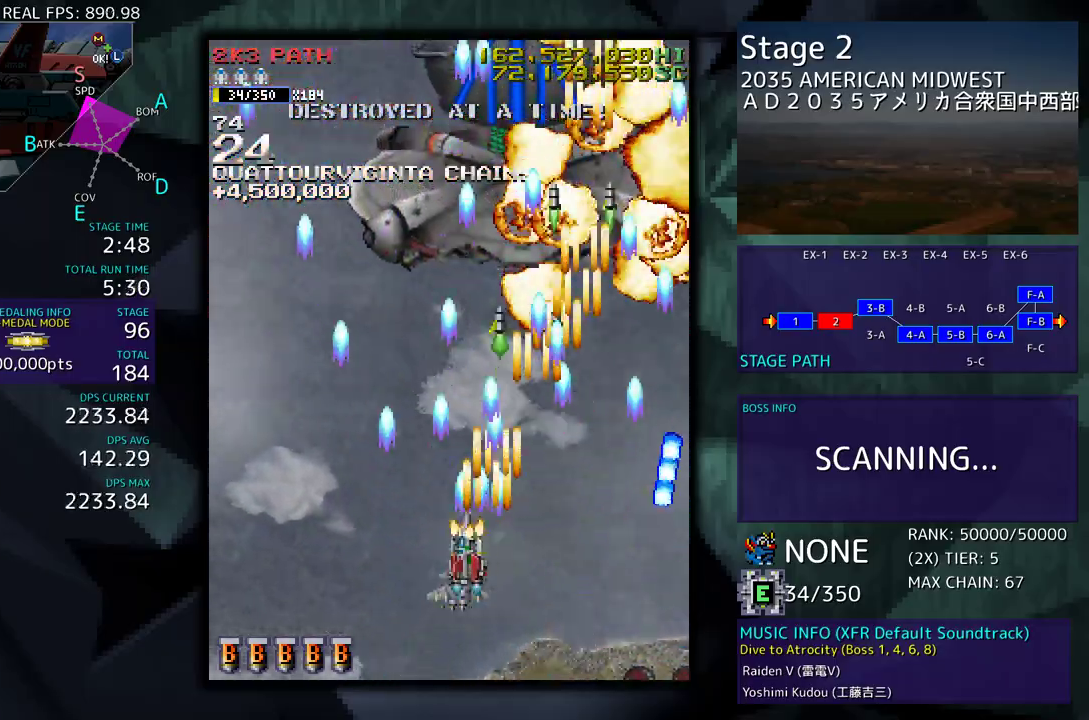
{"buttons": [], "events": [[117, "DPAD_DOWN", "down"], [167, "DPAD_LEFT", "up"], [200, "DPAD_DOWN", "up"]]}
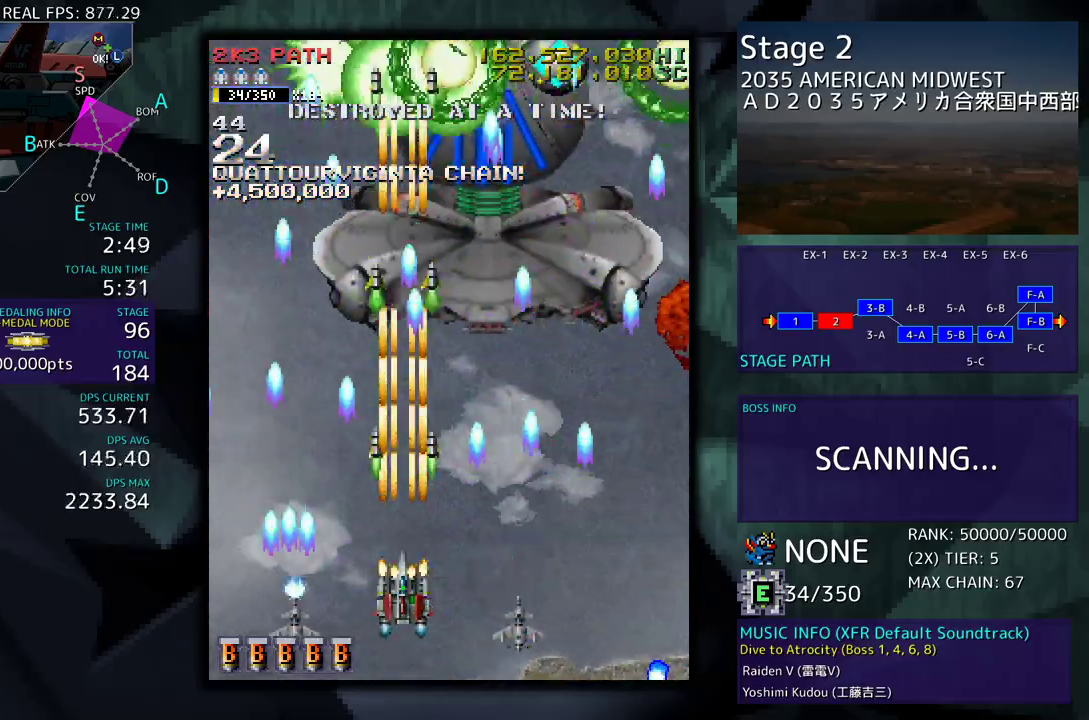
{"buttons": [], "events": [[117, "DPAD_UP", "down"], [133, "DPAD_RIGHT", "down"], [400, "DPAD_RIGHT", "up"], [417, "DPAD_UP", "up"]]}
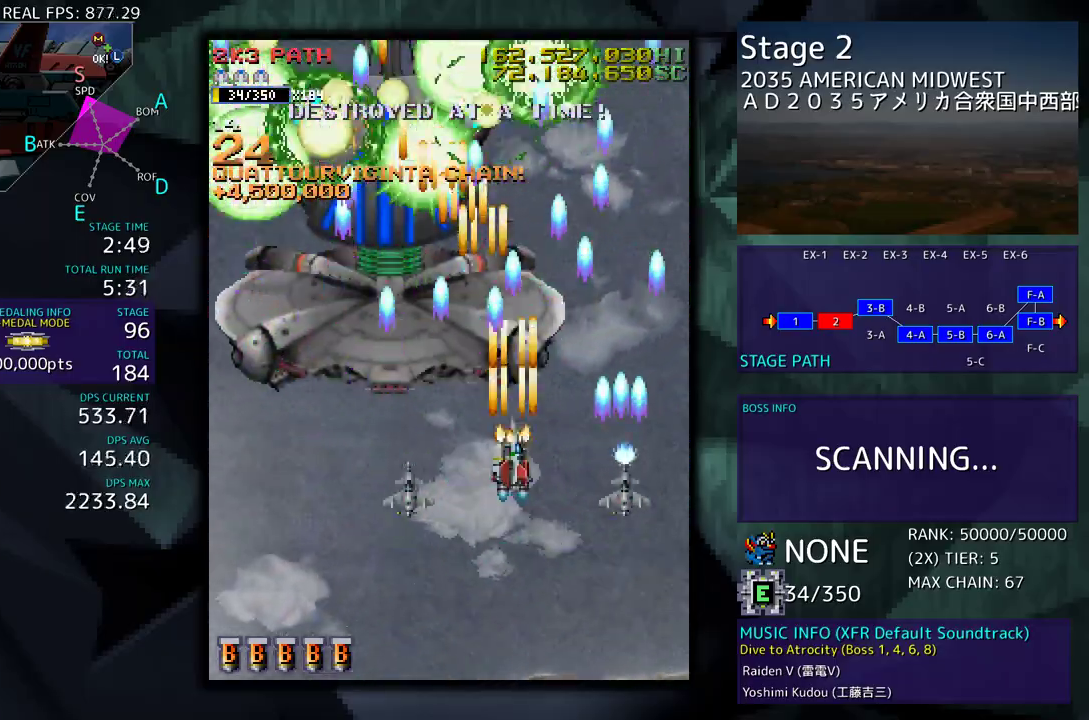
{"buttons": ["DPAD_LEFT"], "events": [[17, "DPAD_LEFT", "down"], [33, "DPAD_UP", "down"], [50, "DPAD_UP", "up"], [83, "DPAD_UP", "down"], [100, "DPAD_UP", "up"], [150, "DPAD_LEFT", "up"], [200, "DPAD_DOWN", "down"], [350, "DPAD_LEFT", "down"], [467, "DPAD_DOWN", "up"]]}
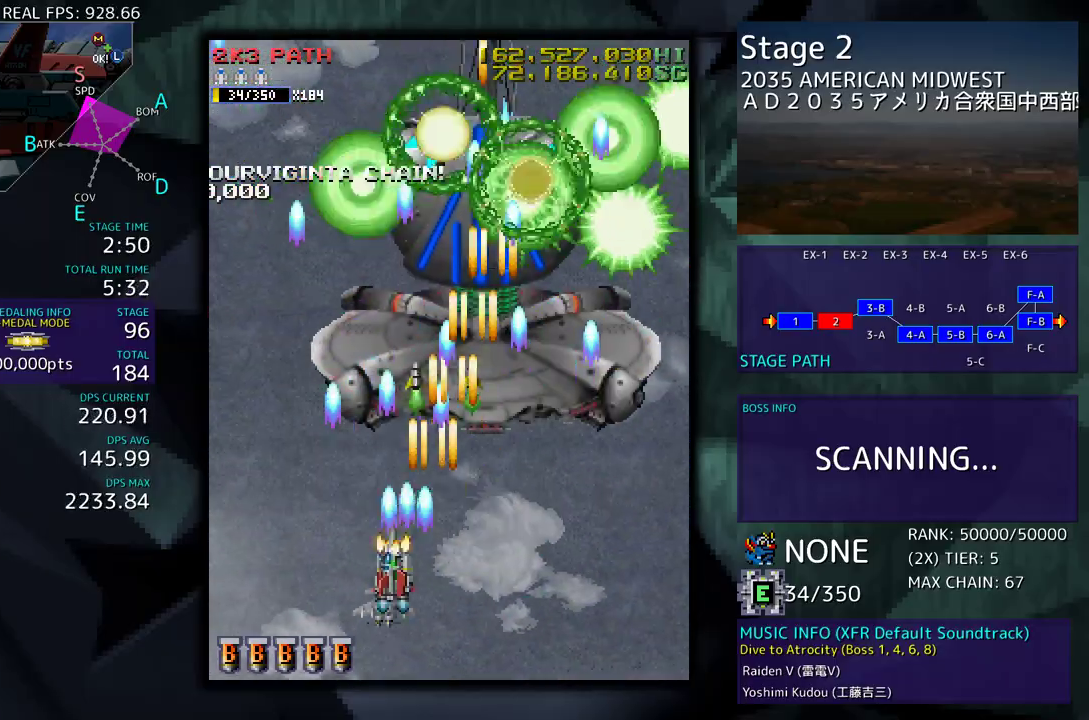
{"buttons": ["DPAD_DOWN", "DPAD_RIGHT"], "events": [[50, "DPAD_UP", "down"], [100, "DPAD_LEFT", "up"], [117, "DPAD_RIGHT", "down"], [133, "DPAD_UP", "up"], [300, "DPAD_UP", "down"], [450, "DPAD_UP", "up"], [483, "DPAD_DOWN", "down"]]}
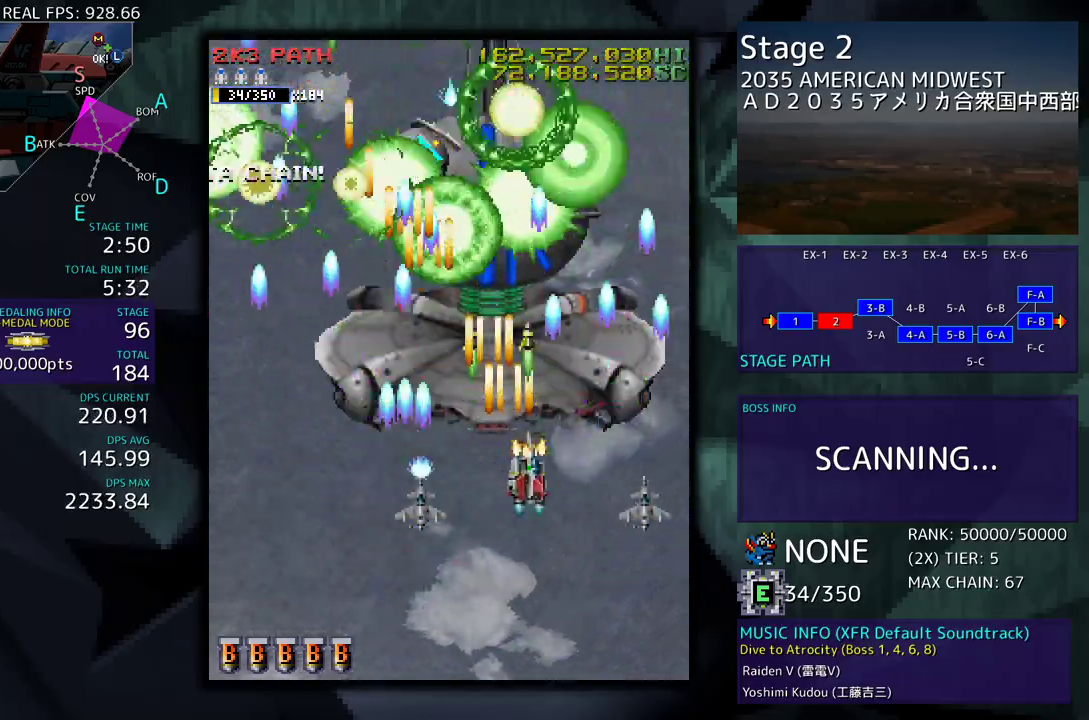
{"buttons": ["DPAD_LEFT"], "events": [[183, "DPAD_RIGHT", "up"], [217, "DPAD_LEFT", "down"], [250, "DPAD_DOWN", "up"], [317, "DPAD_LEFT", "up"], [350, "DPAD_DOWN", "down"], [350, "DPAD_RIGHT", "down"], [417, "DPAD_DOWN", "up"], [417, "DPAD_RIGHT", "up"], [433, "DPAD_LEFT", "down"]]}
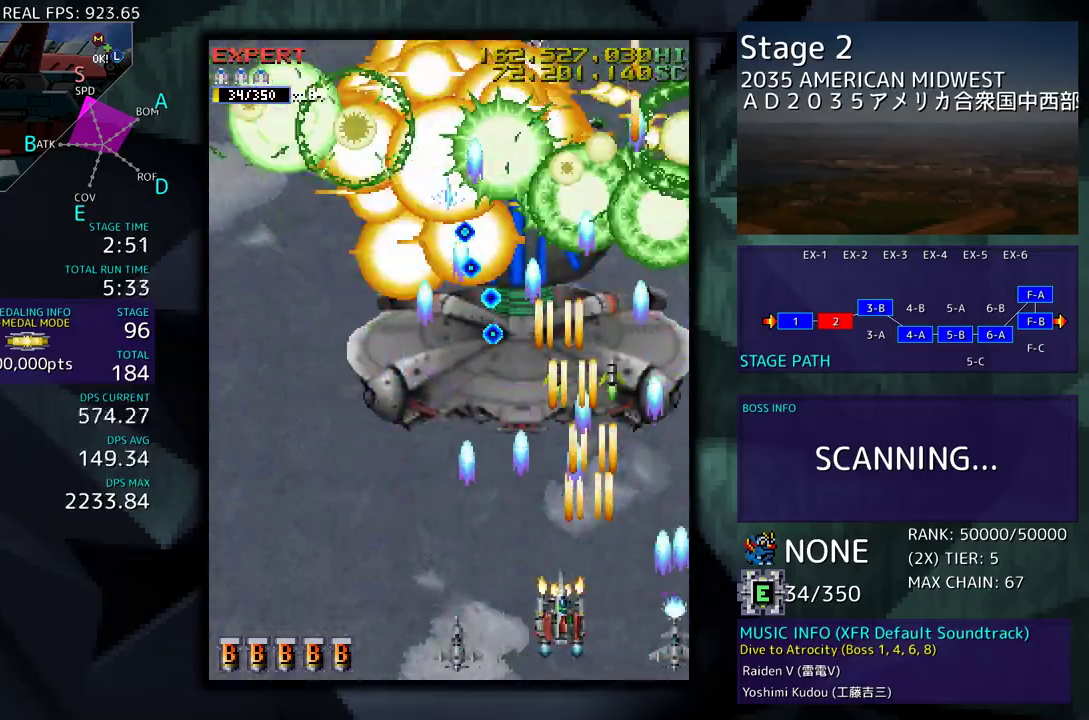
{"buttons": ["DPAD_LEFT"], "events": [[67, "DPAD_DOWN", "down"], [183, "DPAD_DOWN", "up"], [267, "DPAD_LEFT", "up"], [333, "DPAD_LEFT", "down"]]}
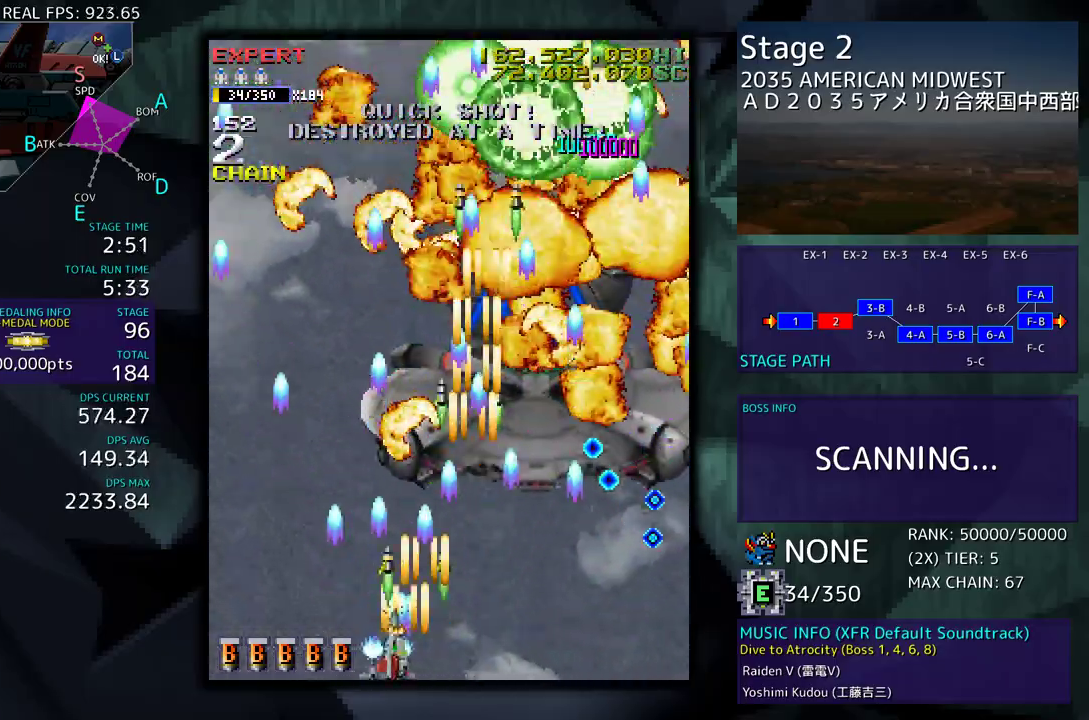
{"buttons": ["DPAD_DOWN", "DPAD_RIGHT"], "events": [[100, "DPAD_UP", "down"], [133, "DPAD_LEFT", "up"], [250, "DPAD_LEFT", "down"], [317, "DPAD_UP", "up"], [367, "DPAD_LEFT", "up"], [417, "DPAD_DOWN", "down"], [433, "DPAD_RIGHT", "down"]]}
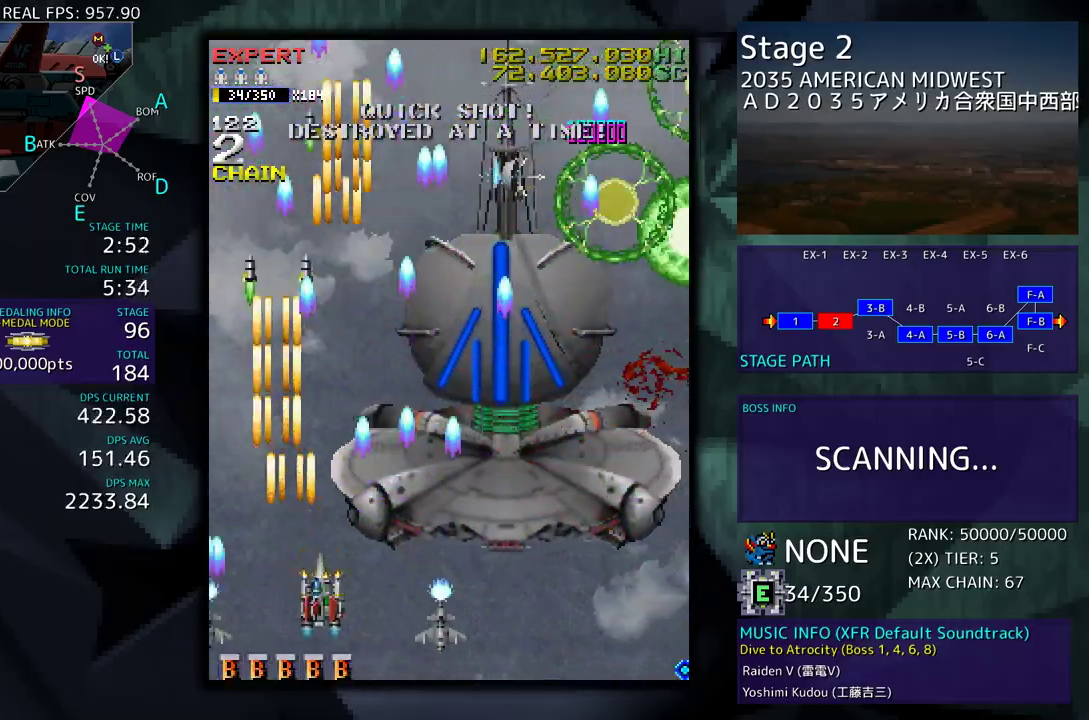
{"buttons": [], "events": [[67, "DPAD_DOWN", "up"], [100, "DPAD_RIGHT", "up"], [200, "DPAD_DOWN", "down"], [217, "DPAD_RIGHT", "down"], [350, "DPAD_DOWN", "up"], [350, "DPAD_RIGHT", "up"]]}
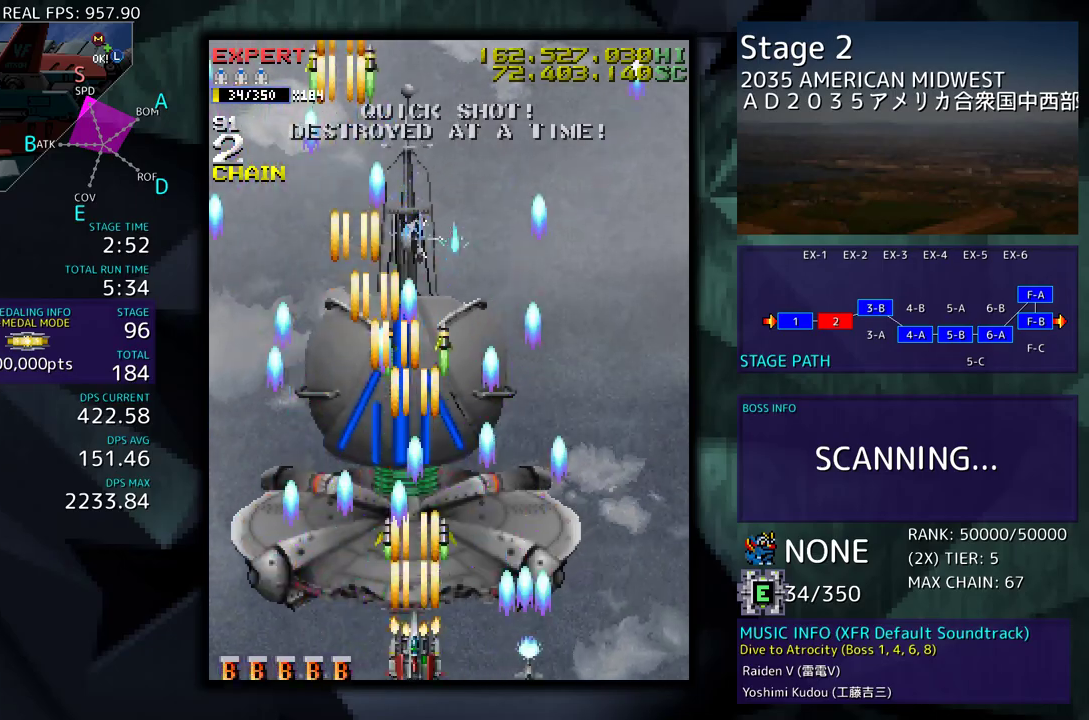
{"buttons": ["DPAD_LEFT"], "events": [[467, "DPAD_LEFT", "down"]]}
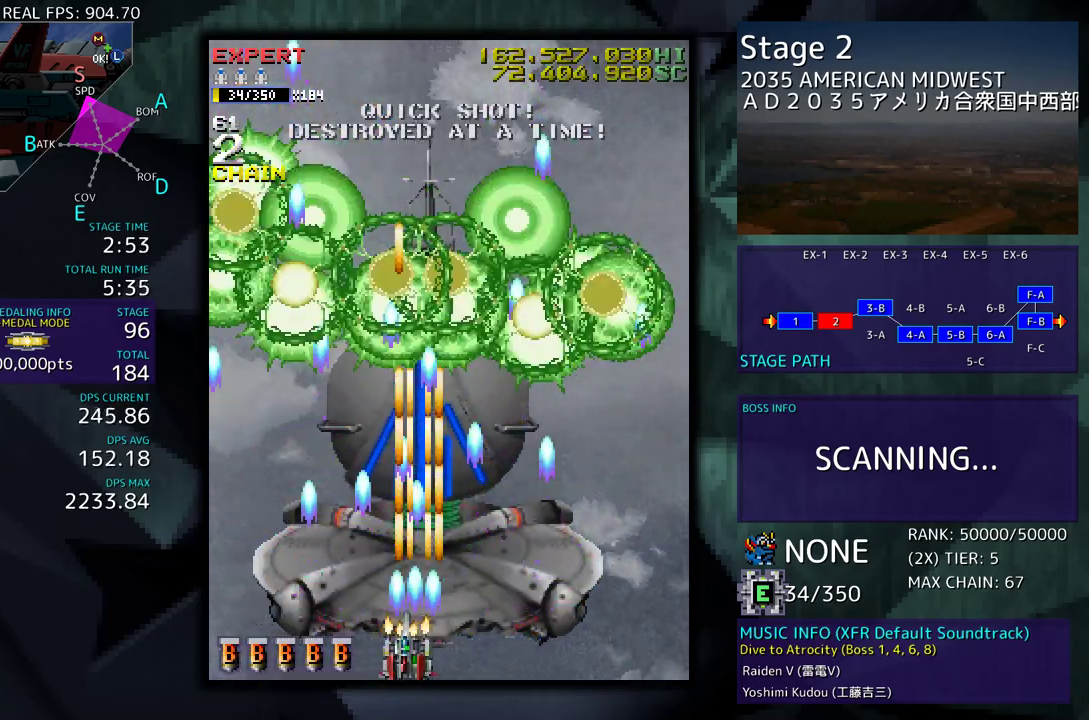
{"buttons": [], "events": [[83, "DPAD_UP", "down"], [267, "DPAD_LEFT", "up"], [267, "DPAD_UP", "up"]]}
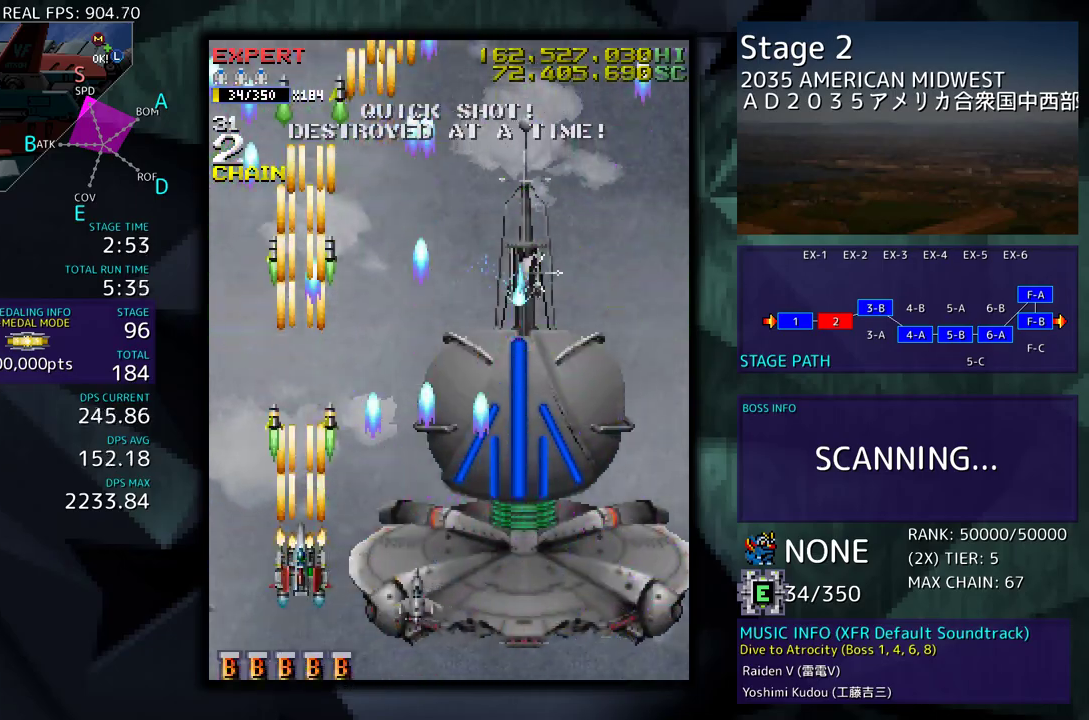
{"buttons": [], "events": [[133, "DPAD_RIGHT", "down"], [233, "DPAD_RIGHT", "up"]]}
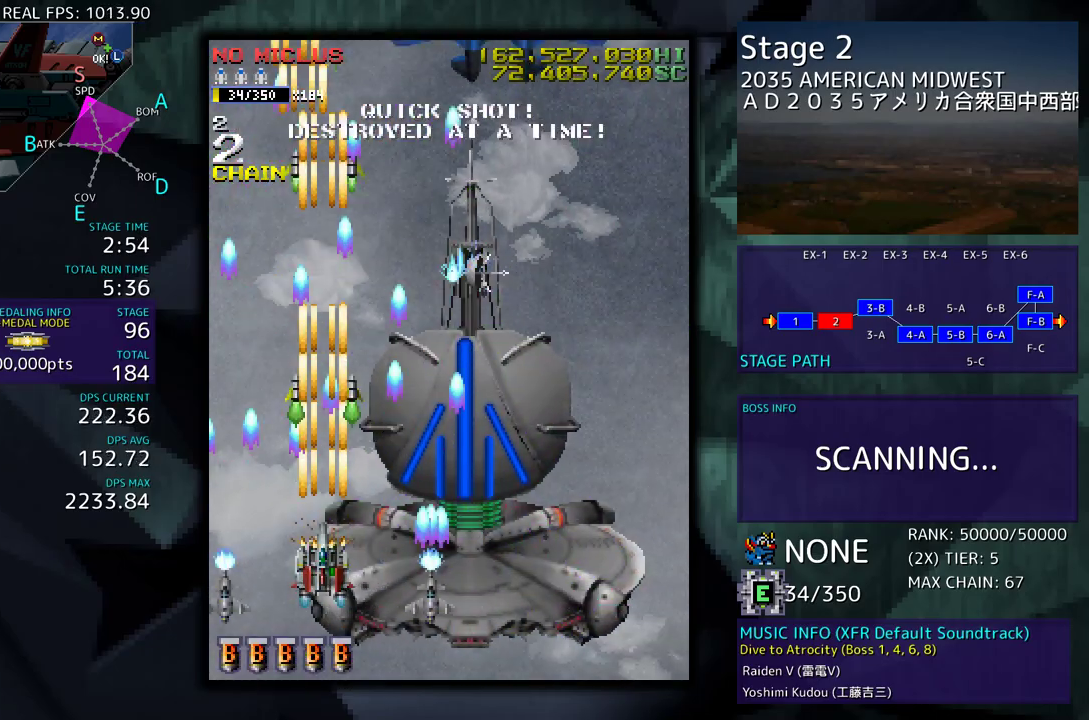
{"buttons": ["DPAD_RIGHT"], "events": [[167, "DPAD_RIGHT", "down"], [183, "DPAD_DOWN", "down"], [400, "DPAD_DOWN", "up"]]}
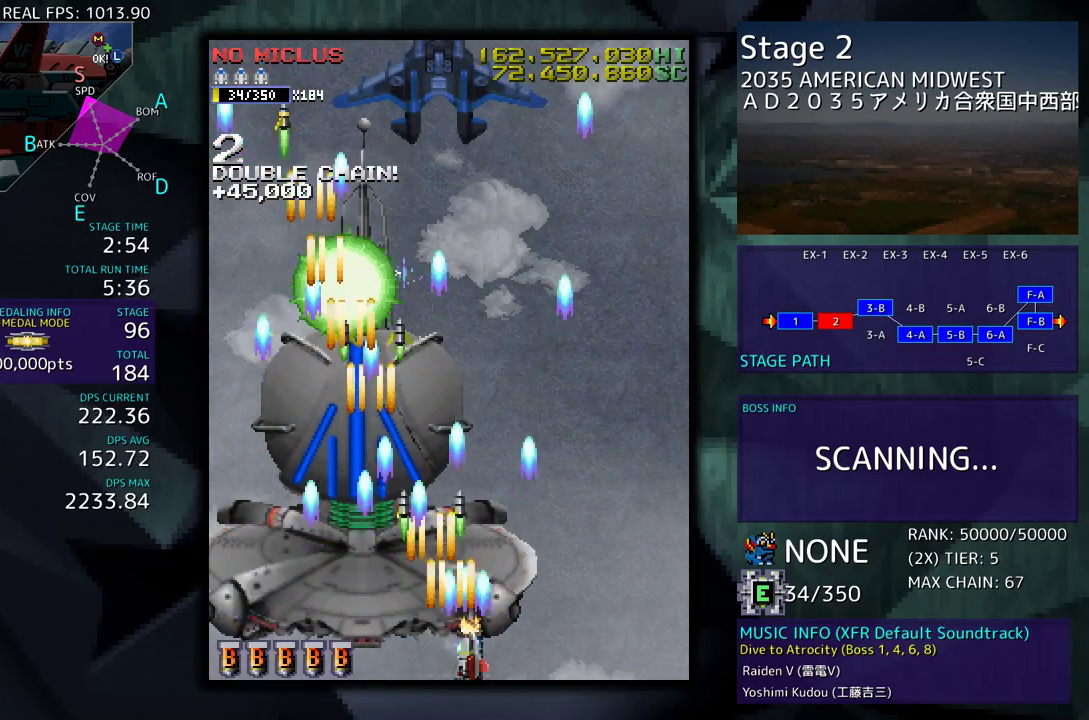
{"buttons": [], "events": [[183, "DPAD_UP", "down"], [333, "DPAD_RIGHT", "up"], [333, "DPAD_UP", "up"]]}
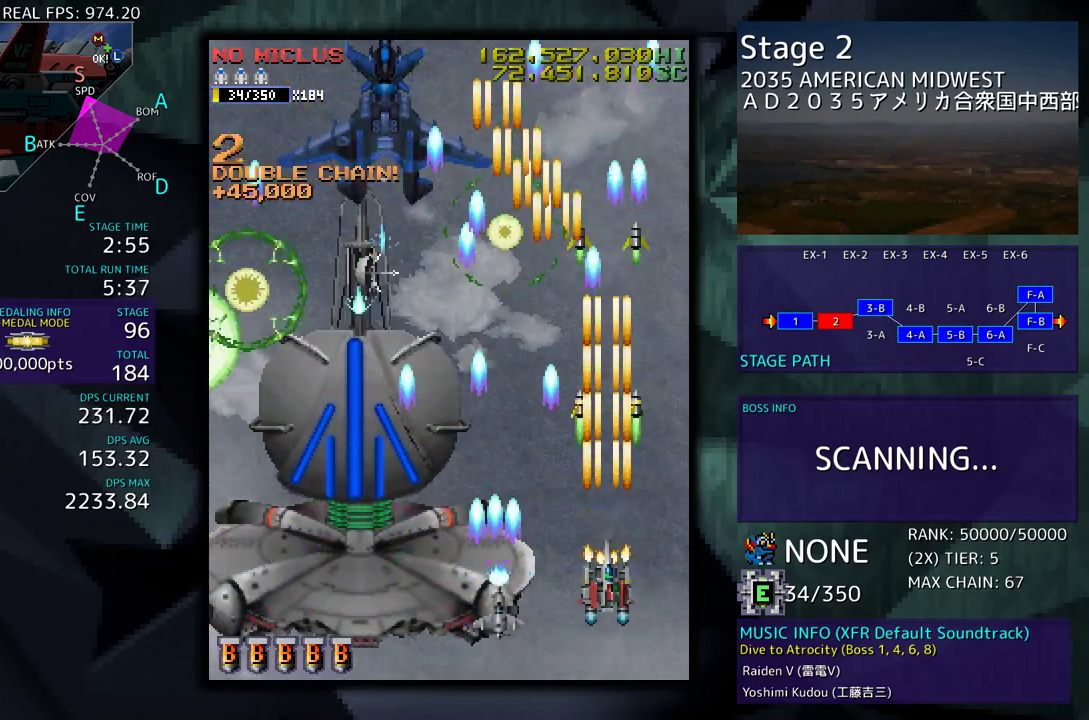
{"buttons": [], "events": []}
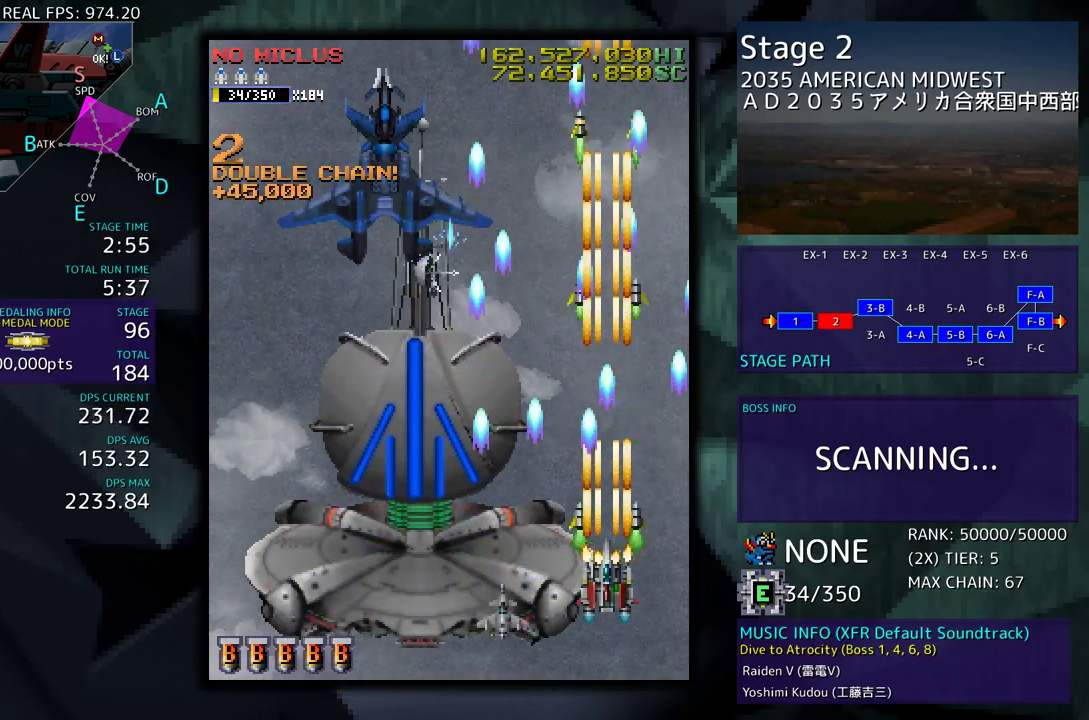
{"buttons": ["DPAD_DOWN", "DPAD_LEFT"], "events": [[450, "DPAD_DOWN", "down"], [467, "DPAD_LEFT", "down"]]}
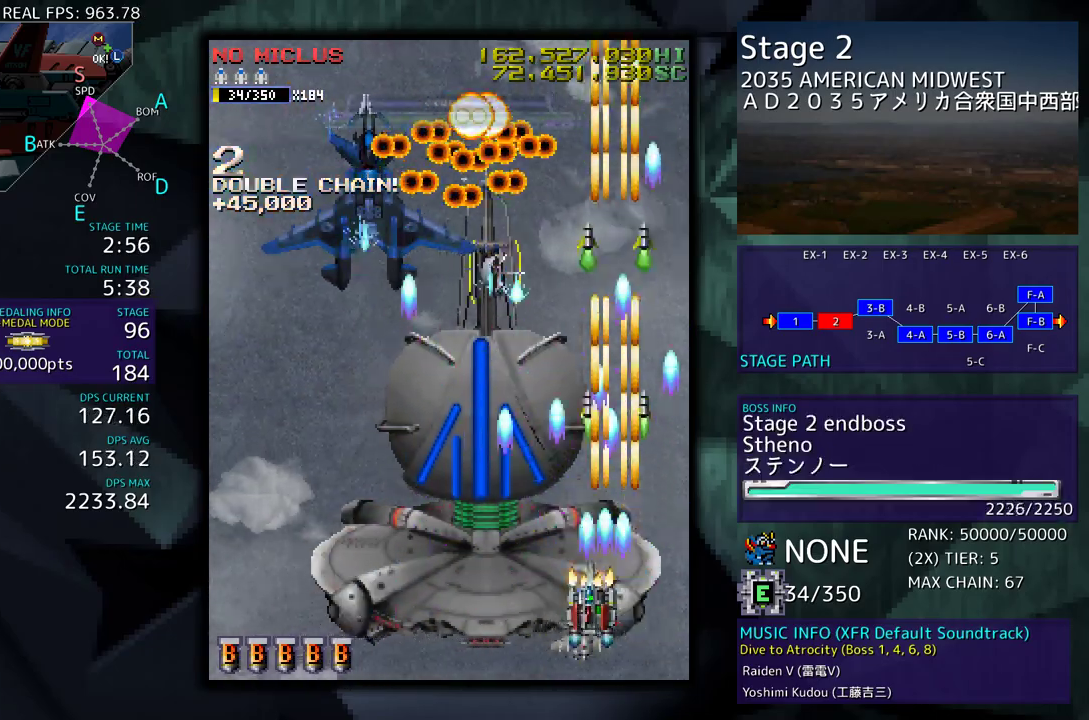
{"buttons": [], "events": [[200, "DPAD_DOWN", "up"], [300, "DPAD_UP", "down"], [350, "DPAD_UP", "up"], [383, "DPAD_LEFT", "up"], [433, "DPAD_DOWN", "down"], [500, "DPAD_DOWN", "up"]]}
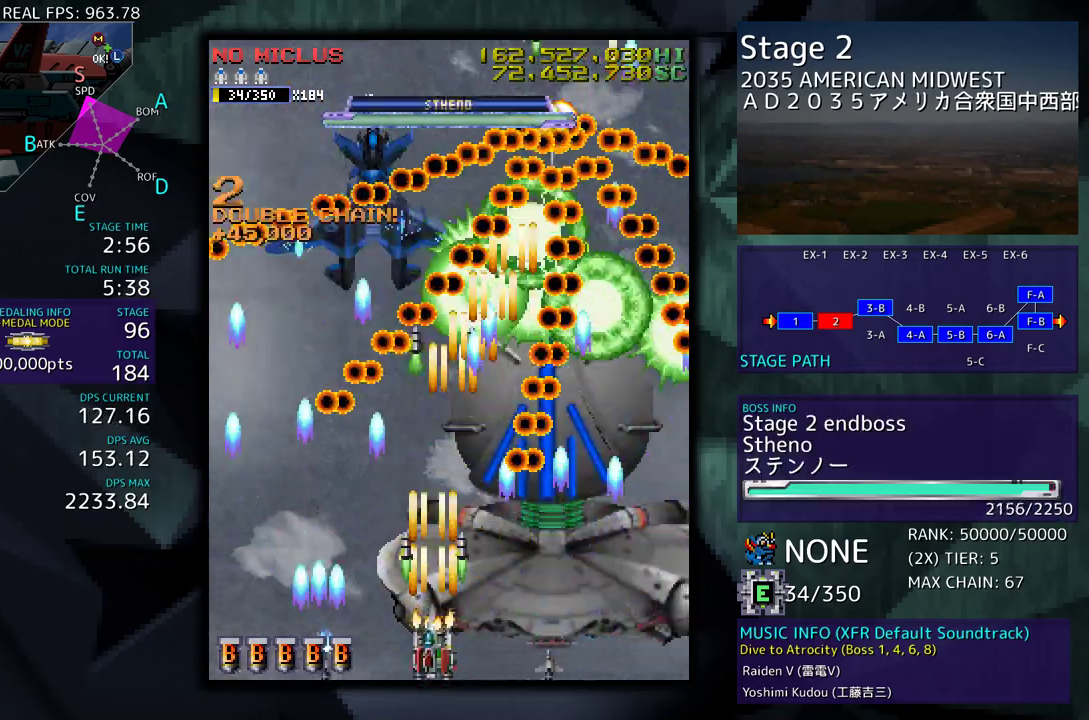
{"buttons": [], "events": [[33, "DPAD_LEFT", "down"], [117, "DPAD_LEFT", "up"], [217, "DPAD_LEFT", "down"], [267, "DPAD_LEFT", "up"]]}
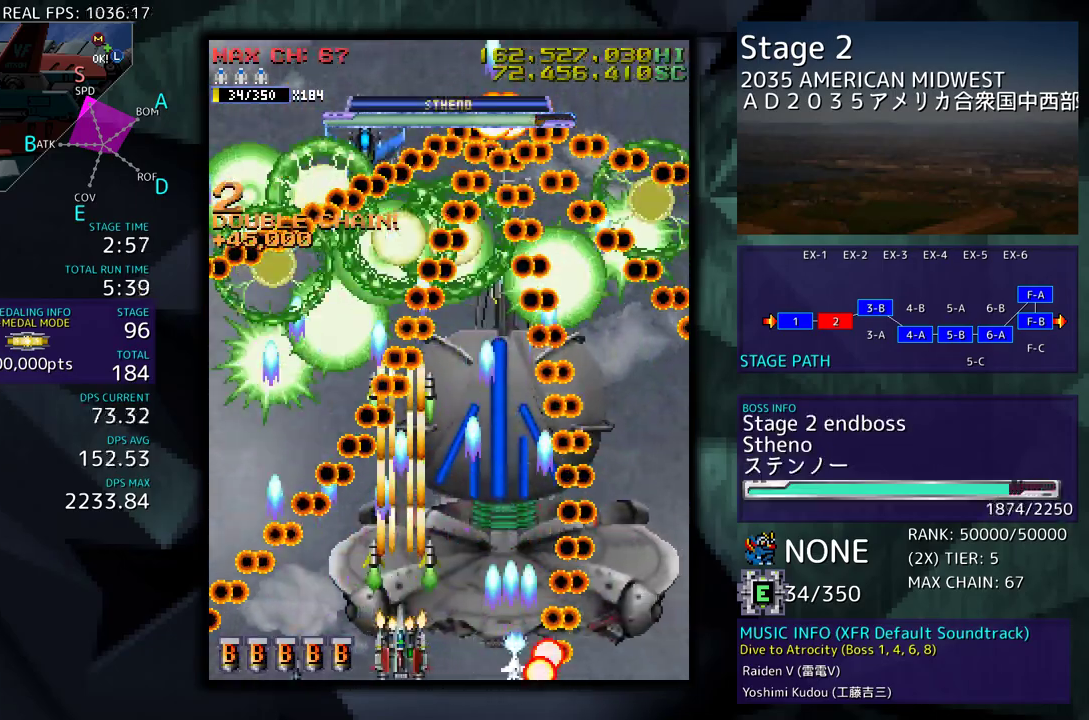
{"buttons": [], "events": [[367, "DPAD_LEFT", "down"], [433, "DPAD_LEFT", "up"]]}
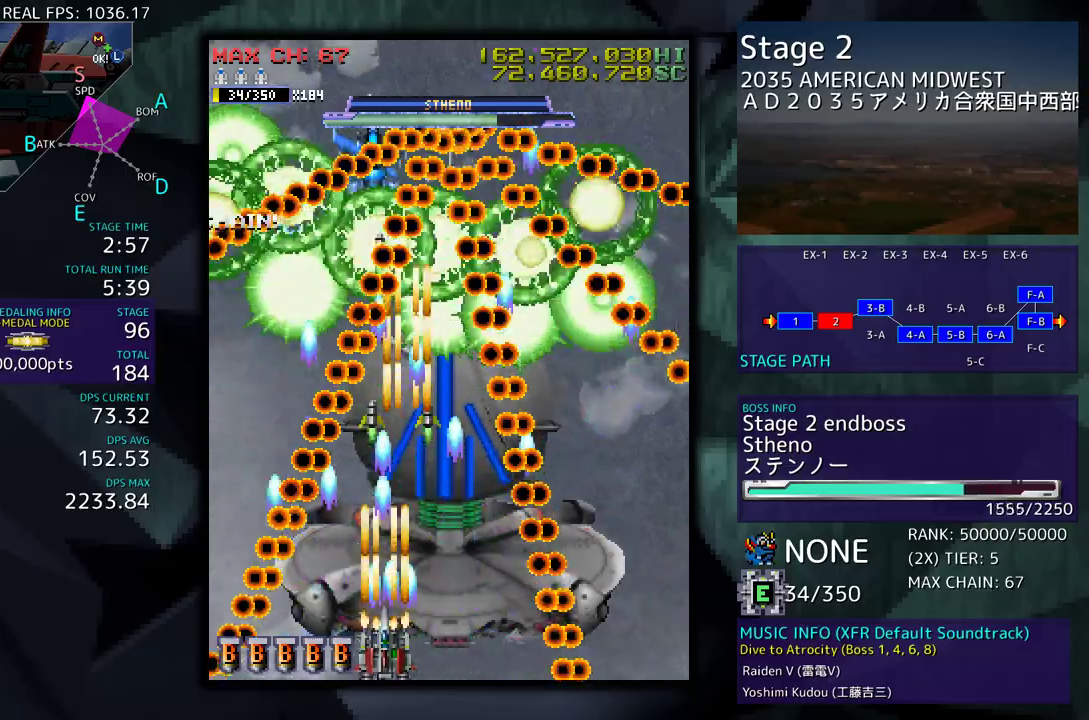
{"buttons": ["DPAD_LEFT"], "events": [[117, "DPAD_LEFT", "down"], [133, "DPAD_UP", "down"], [150, "DPAD_UP", "up"], [167, "DPAD_LEFT", "up"], [333, "DPAD_LEFT", "down"], [400, "DPAD_LEFT", "up"], [500, "DPAD_LEFT", "down"]]}
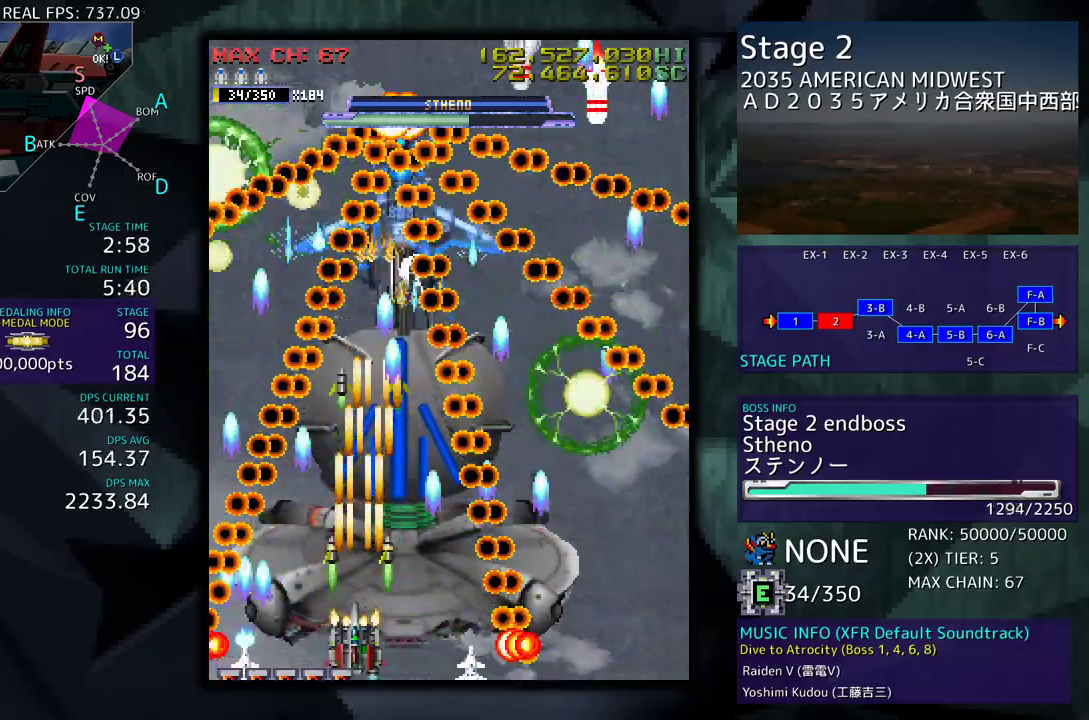
{"buttons": ["DPAD_LEFT"], "events": [[67, "DPAD_LEFT", "up"], [167, "DPAD_LEFT", "down"], [233, "DPAD_LEFT", "up"], [333, "DPAD_LEFT", "down"], [400, "DPAD_LEFT", "up"], [467, "DPAD_LEFT", "down"]]}